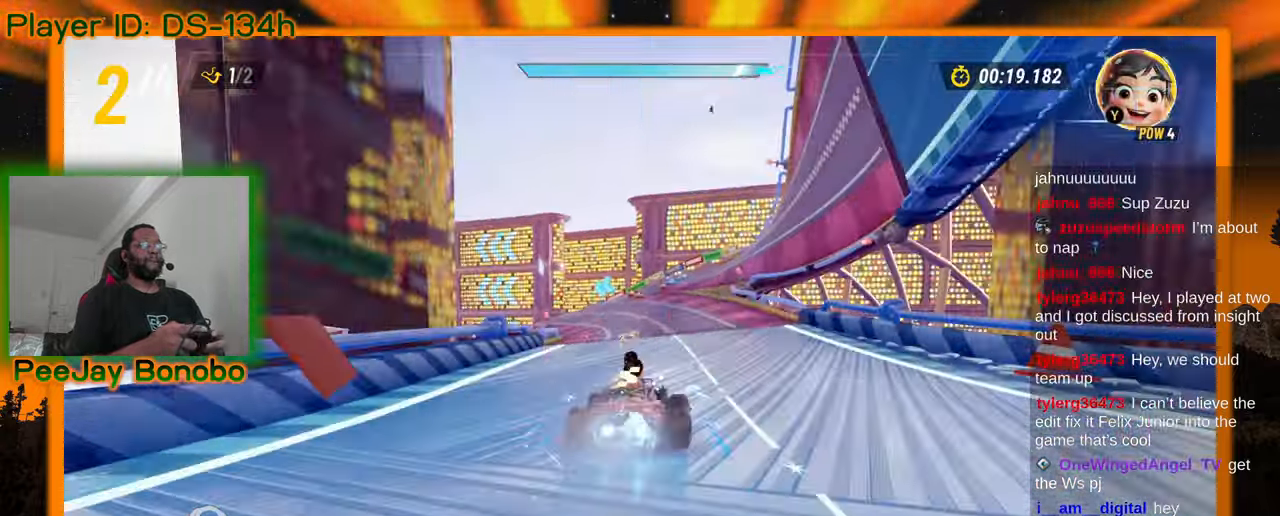
Gameplay with a controller; each line is a JSON object with the inputs held at the frame after it (dt_ms = milliseconds from this image to that frame). "events" lists button and stick changes between this image and that frame as [ms after this image, input, new state], when the widget could be followed in between. Not read: L3 R3 other_buttons.
{"dt_ms": 500, "buttons": [], "left_stick": "right", "events": [[50, "left_stick", "up-left"], [334, "left_stick", "right"]]}
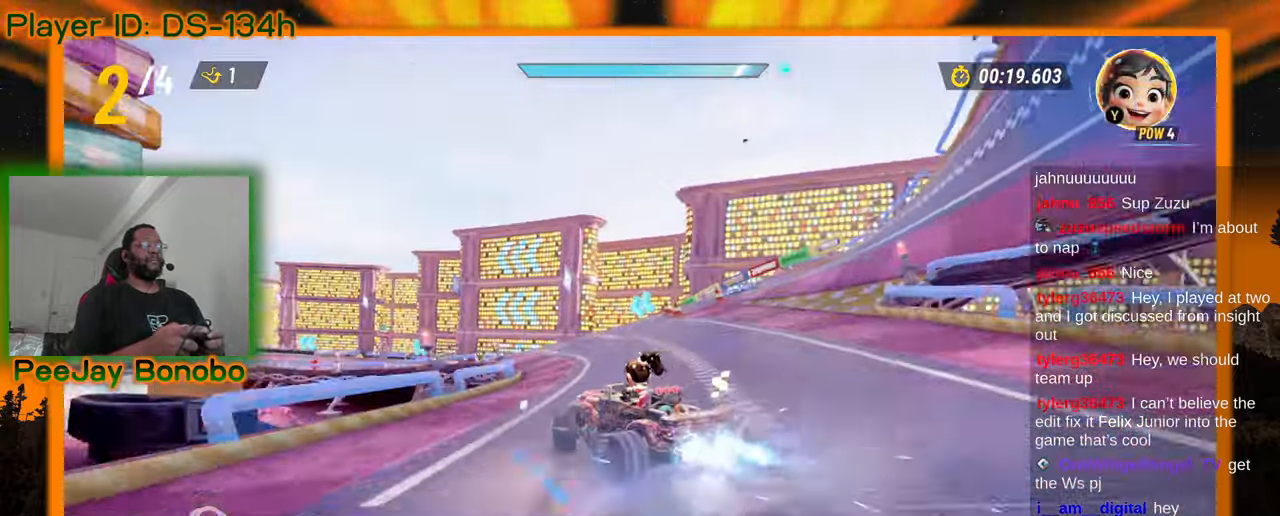
{"dt_ms": 500, "buttons": [], "left_stick": "left", "events": [[167, "left_stick", "left"]]}
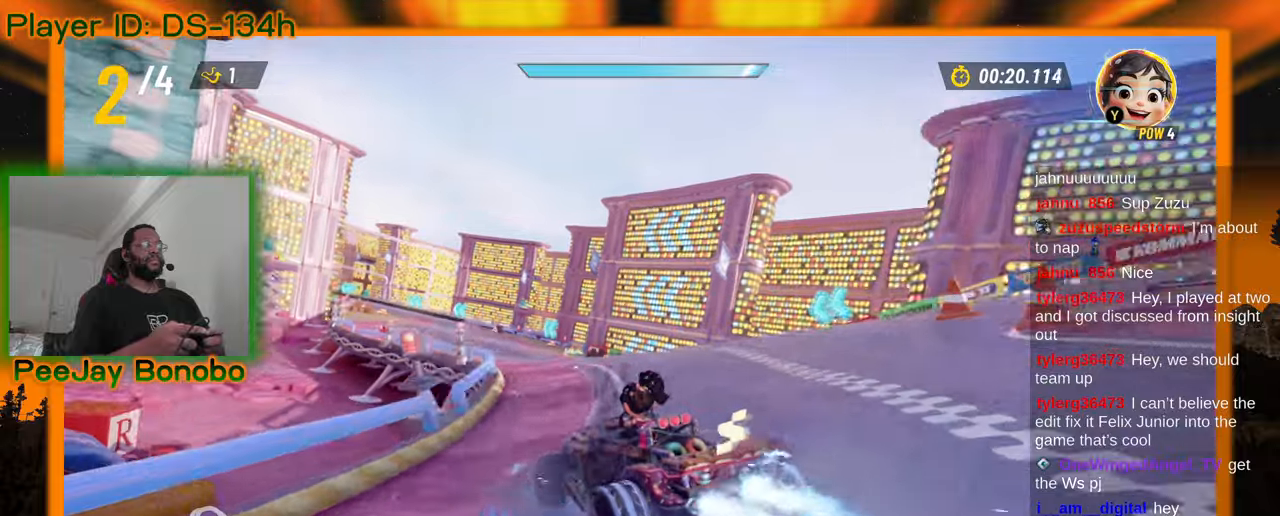
{"dt_ms": 500, "buttons": [], "left_stick": "right", "events": [[67, "left_stick", "right"]]}
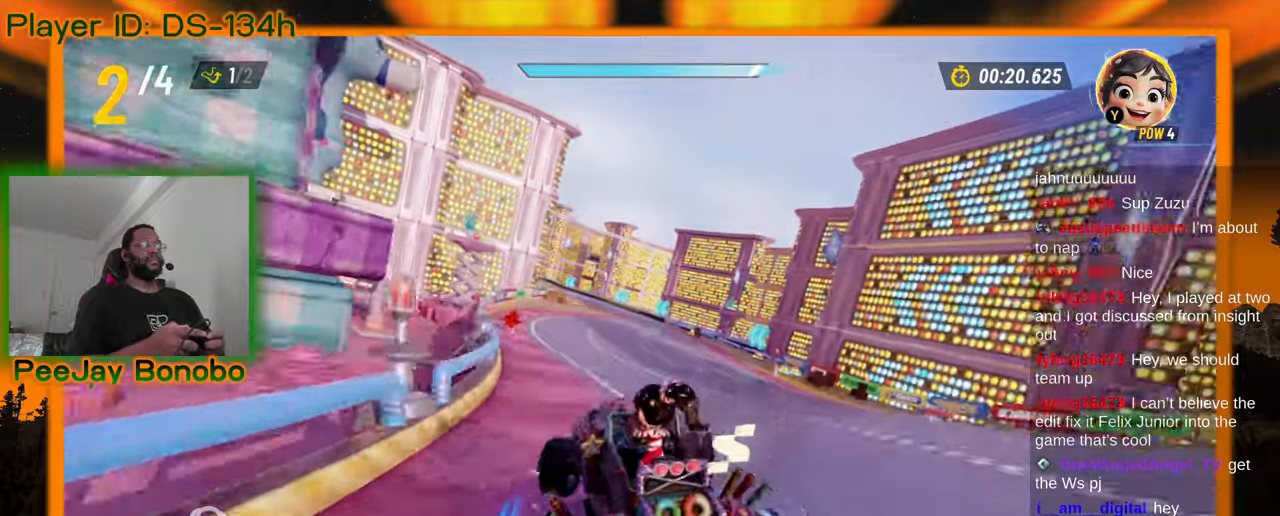
{"dt_ms": 500, "buttons": [], "left_stick": "left", "events": [[500, "left_stick", "left"]]}
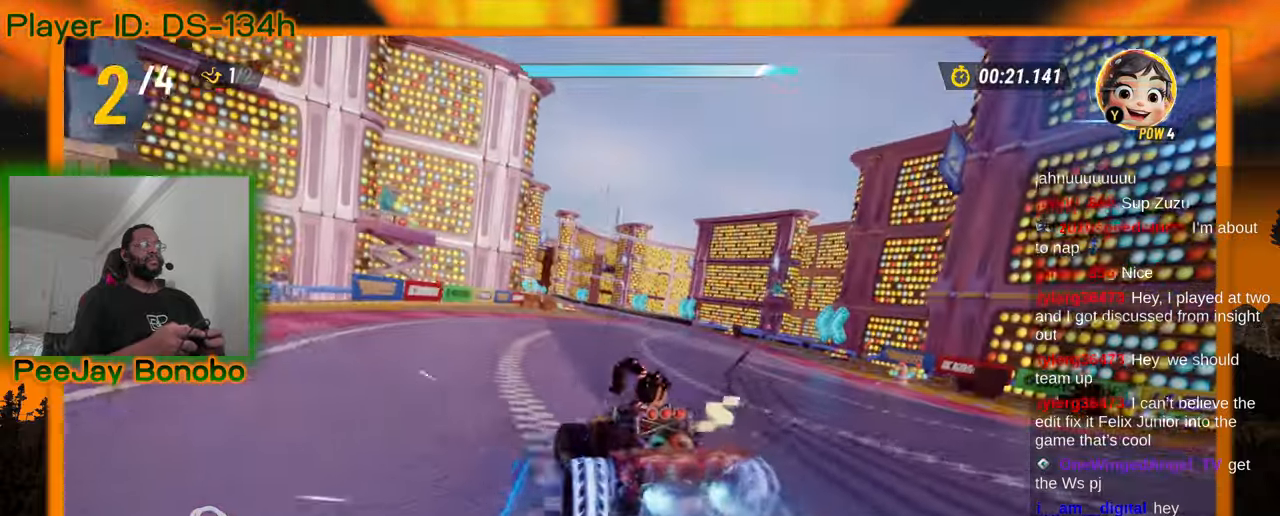
{"dt_ms": 500, "buttons": [], "left_stick": "right", "events": [[167, "left_stick", "right"]]}
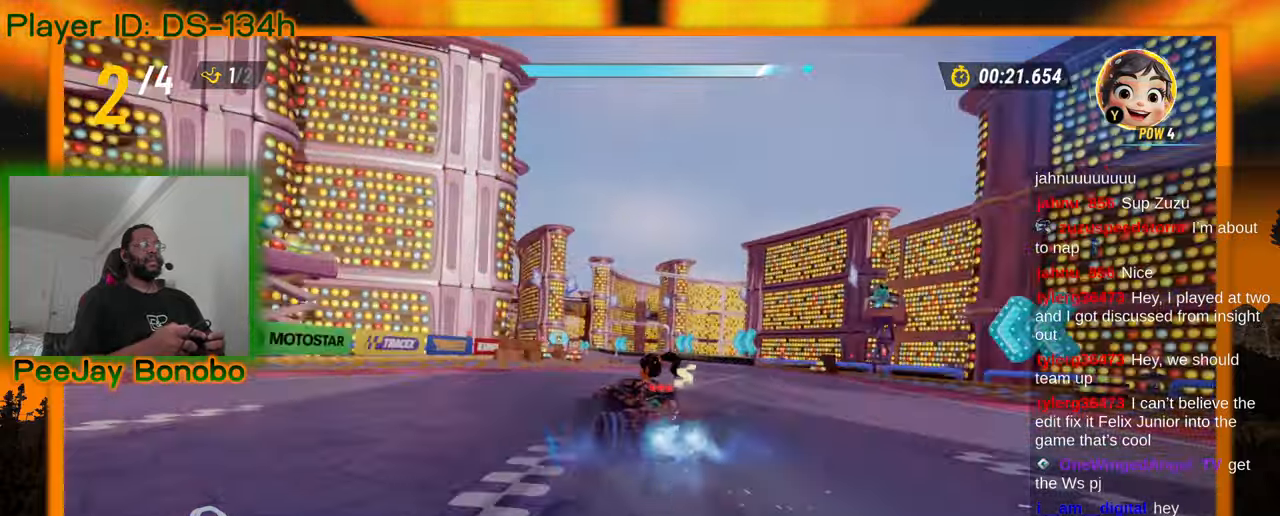
{"dt_ms": 500, "buttons": [], "left_stick": "right", "events": []}
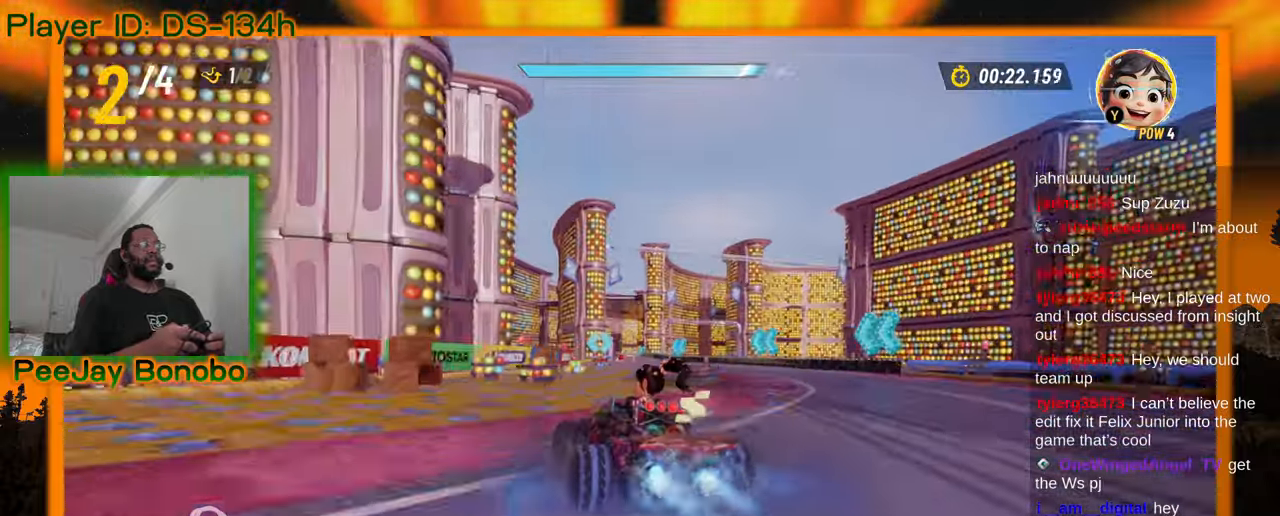
{"dt_ms": 500, "buttons": [], "left_stick": "right", "events": []}
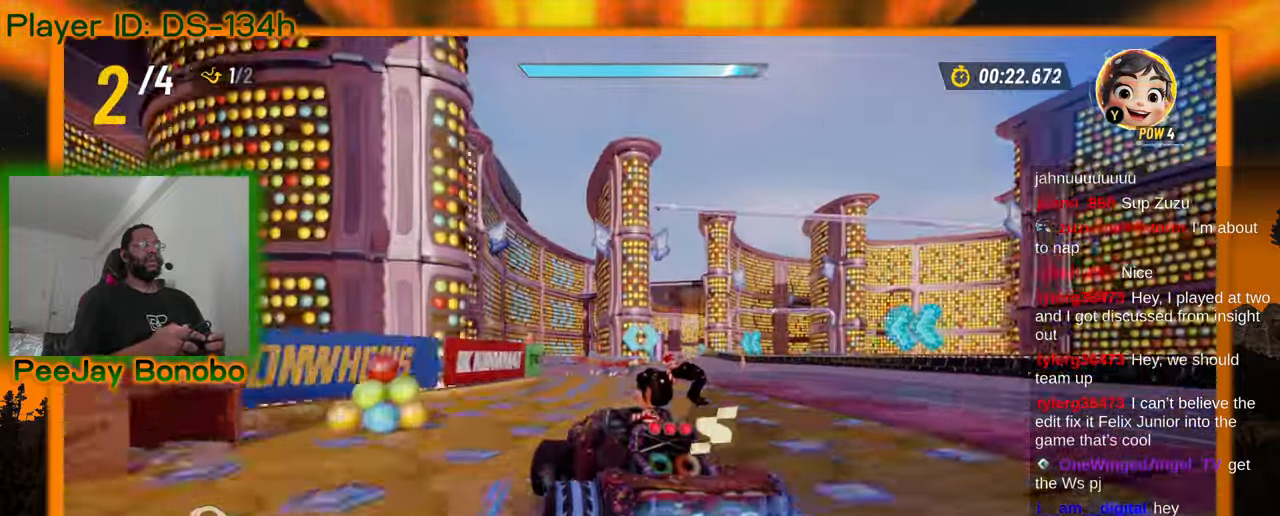
{"dt_ms": 500, "buttons": [], "left_stick": "right", "events": [[300, "left_stick", "center"], [350, "left_stick", "left"], [484, "left_stick", "right"]]}
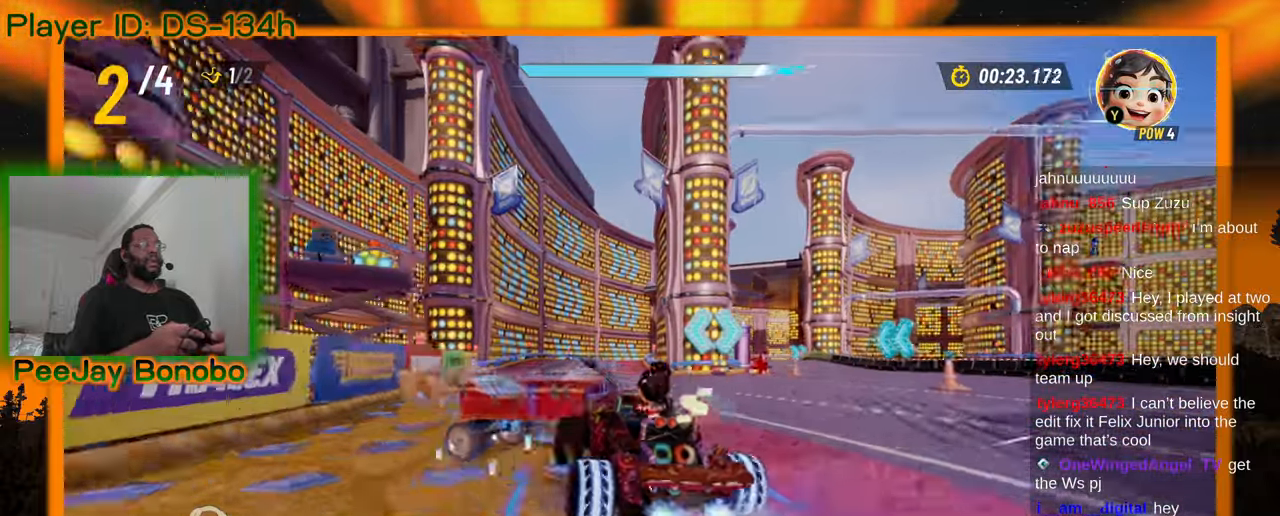
{"dt_ms": 500, "buttons": [], "left_stick": "center", "events": [[434, "left_stick", "center"]]}
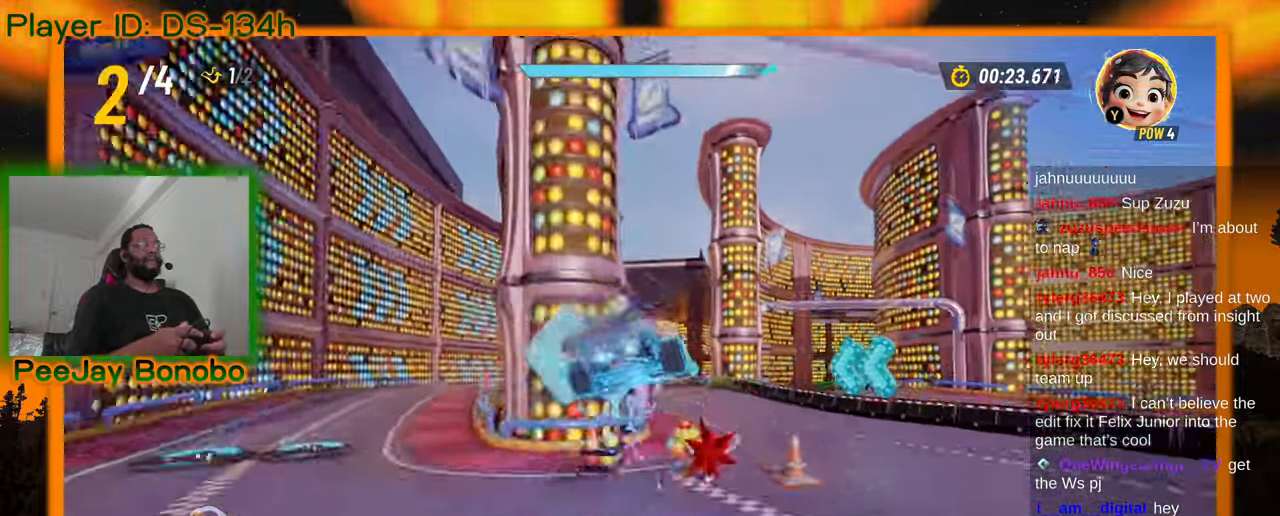
{"dt_ms": 500, "buttons": [], "left_stick": "left", "events": [[34, "left_stick", "right"], [217, "left_stick", "left"]]}
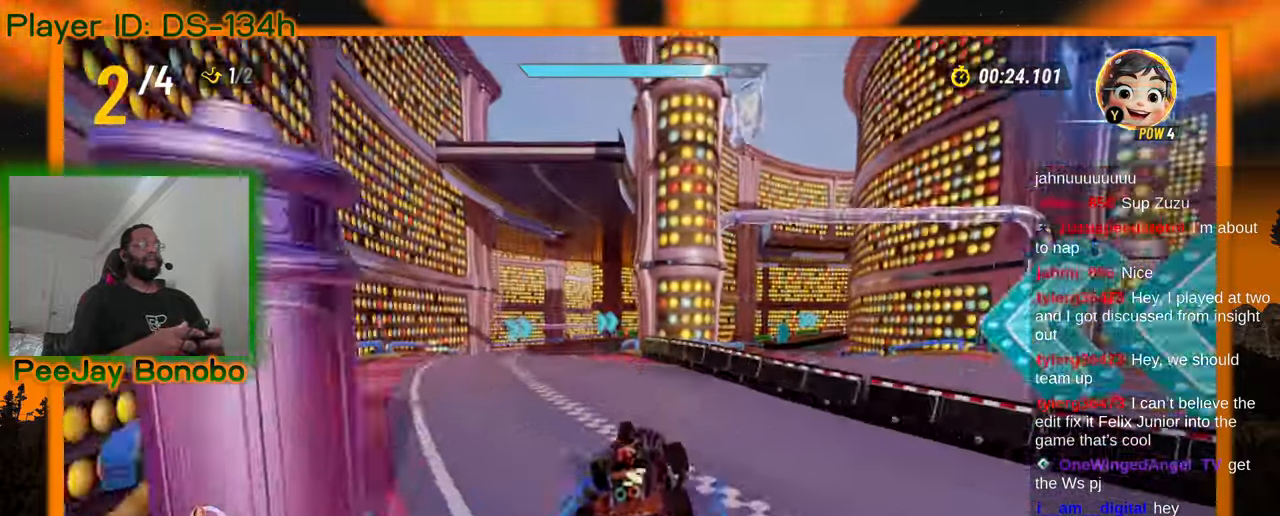
{"dt_ms": 500, "buttons": [], "left_stick": "right", "events": [[150, "left_stick", "center"], [400, "left_stick", "right"]]}
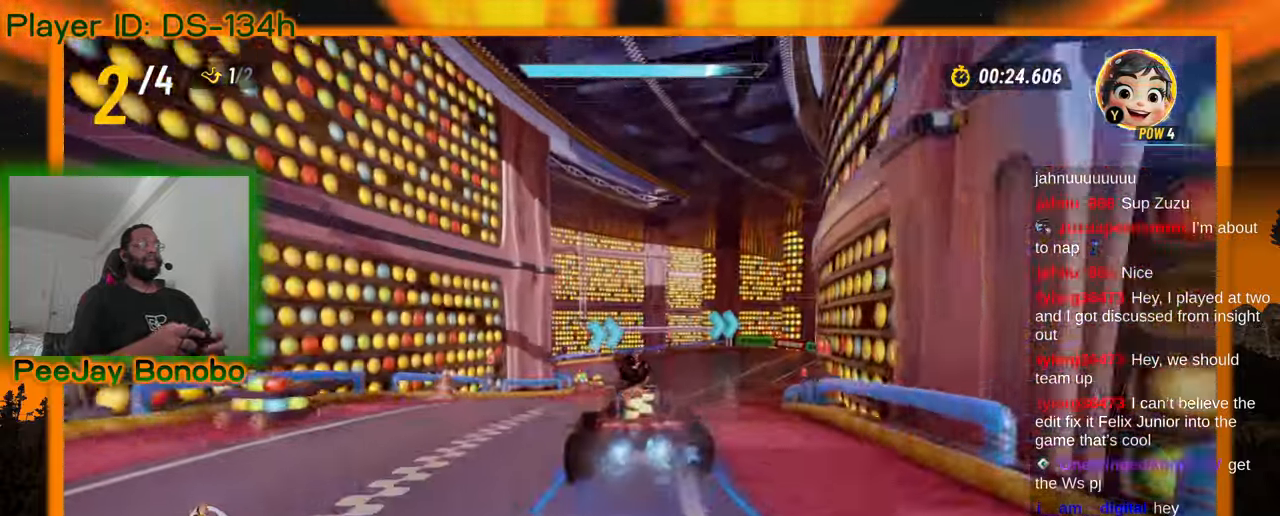
{"dt_ms": 500, "buttons": [], "left_stick": "right", "events": []}
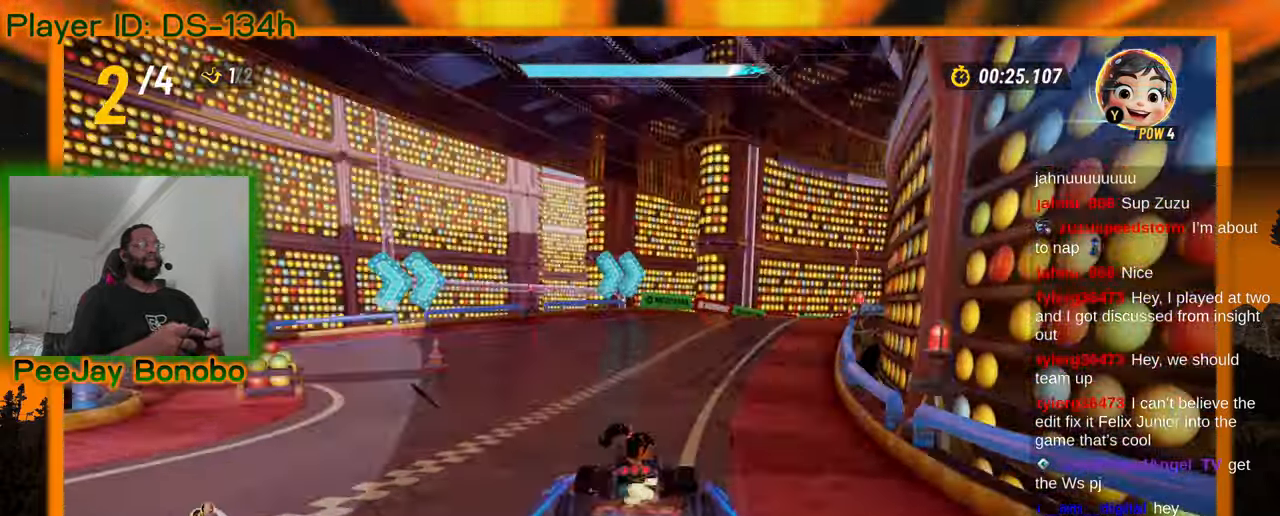
{"dt_ms": 500, "buttons": [], "left_stick": "up-left", "events": [[334, "left_stick", "up-left"]]}
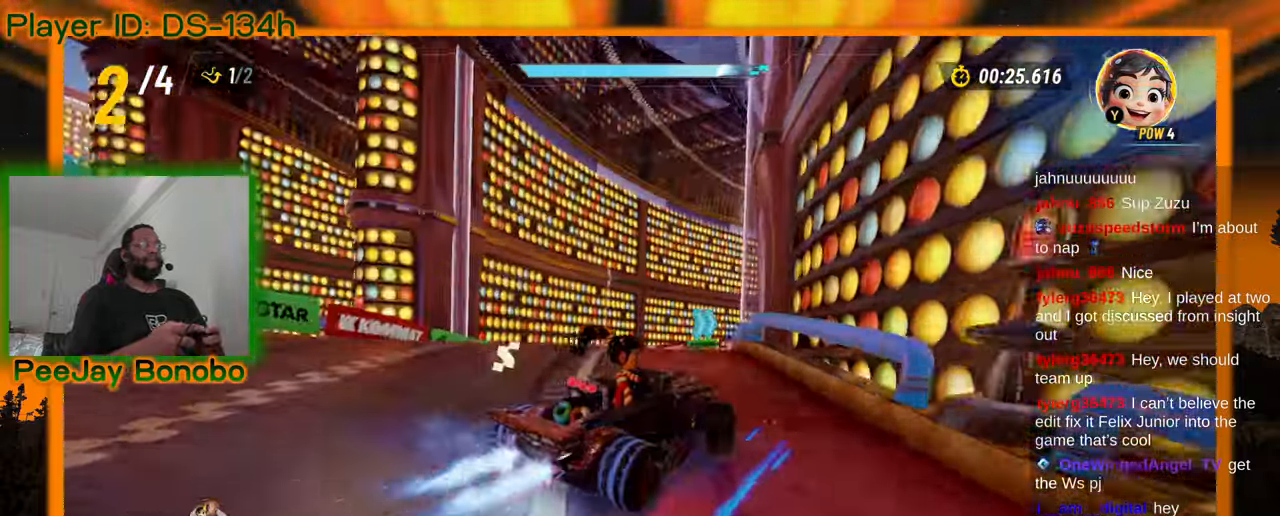
{"dt_ms": 500, "buttons": [], "left_stick": "right", "events": [[267, "left_stick", "right"]]}
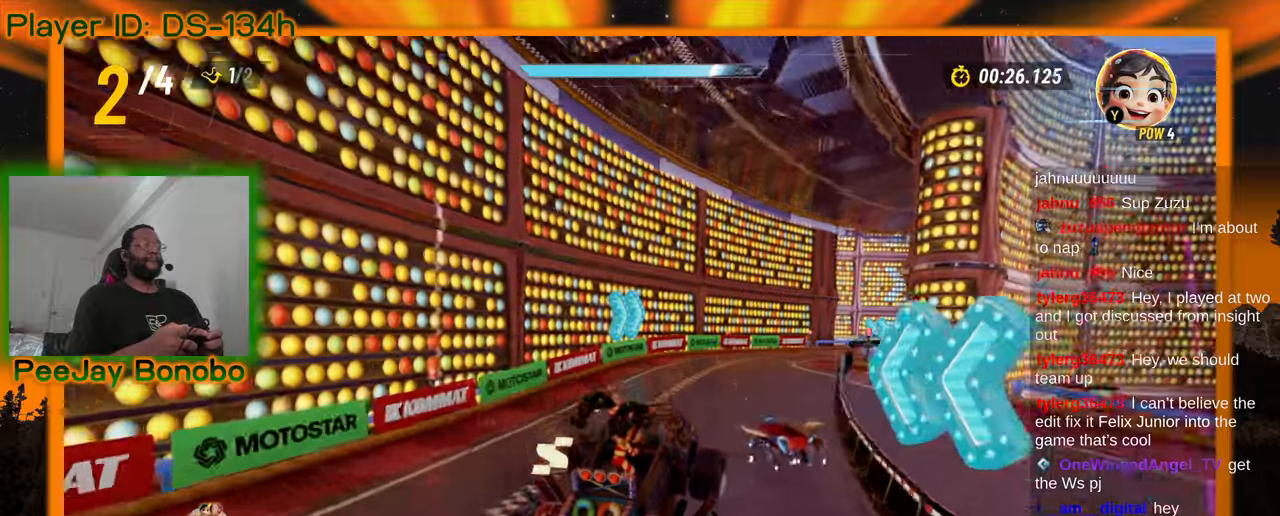
{"dt_ms": 500, "buttons": [], "left_stick": "right", "events": []}
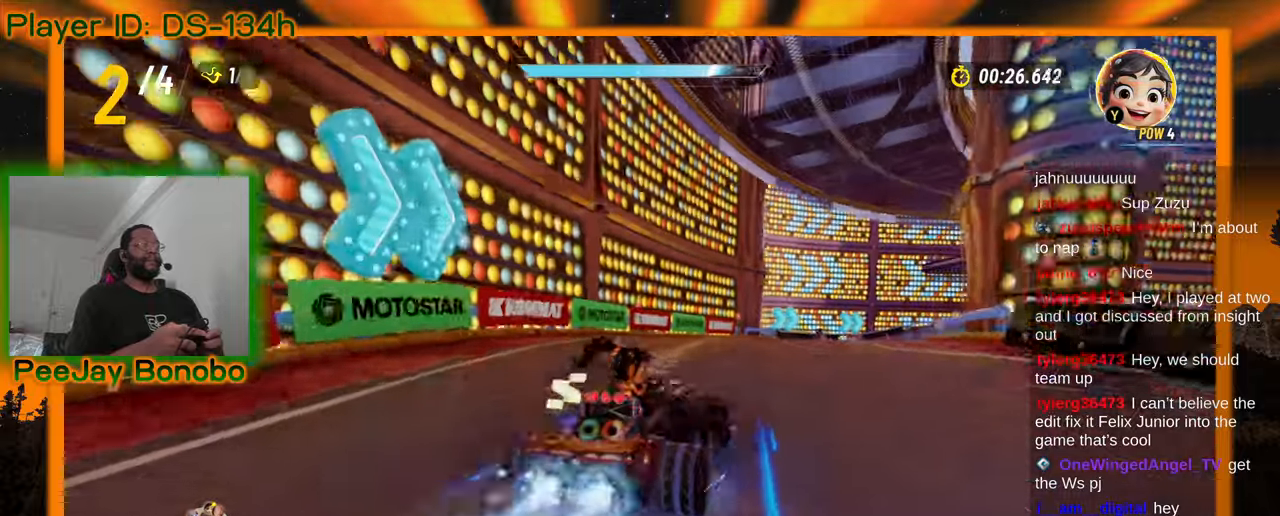
{"dt_ms": 1000, "buttons": [], "left_stick": "up-left"}
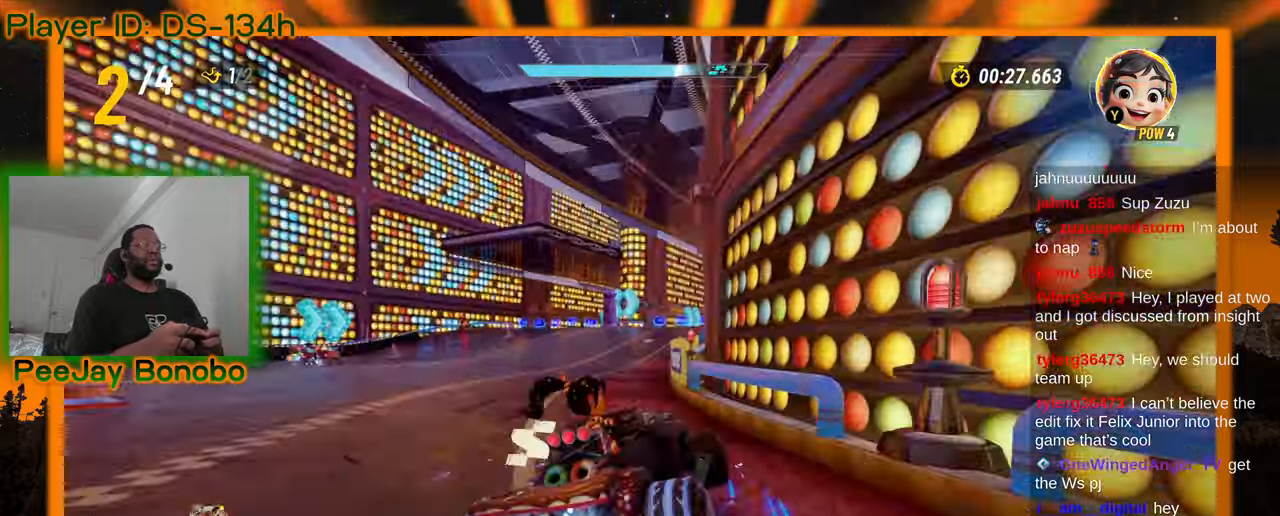
{"dt_ms": 500, "buttons": [], "left_stick": "center", "events": [[34, "left_stick", "right"], [184, "left_stick", "left"], [317, "left_stick", "right"], [484, "left_stick", "center"]]}
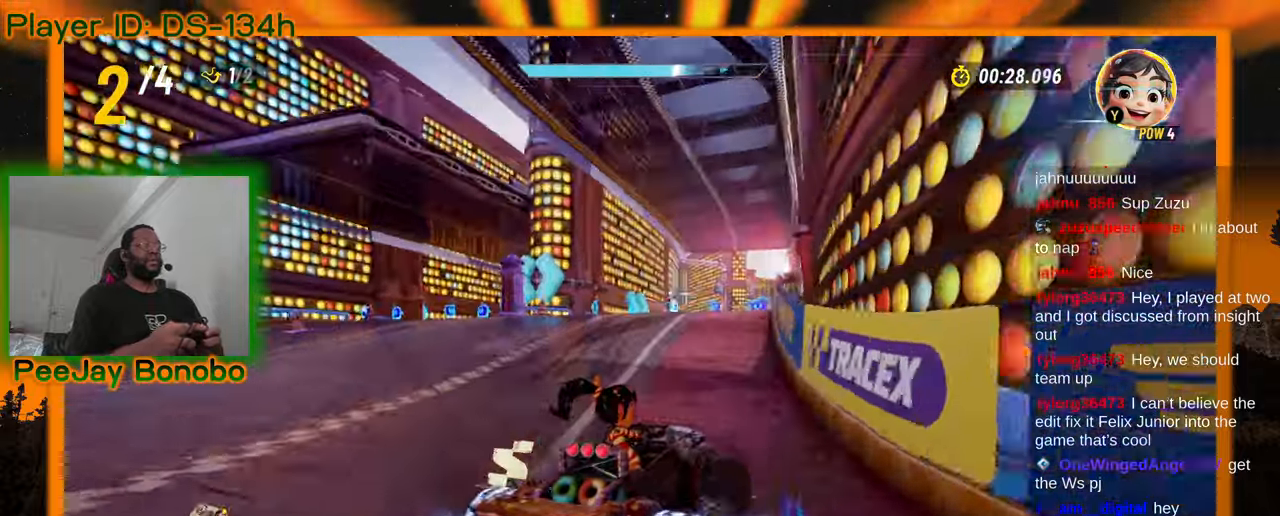
{"dt_ms": 500, "buttons": [], "left_stick": "center", "events": [[250, "left_stick", "right"], [334, "left_stick", "center"]]}
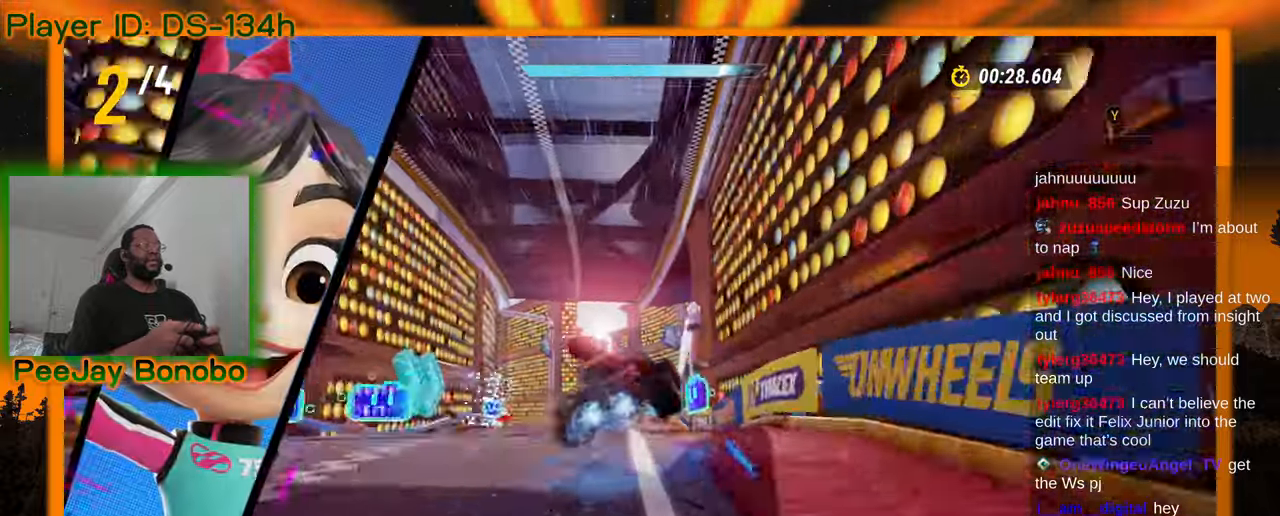
{"dt_ms": 500, "buttons": [], "left_stick": "up-left"}
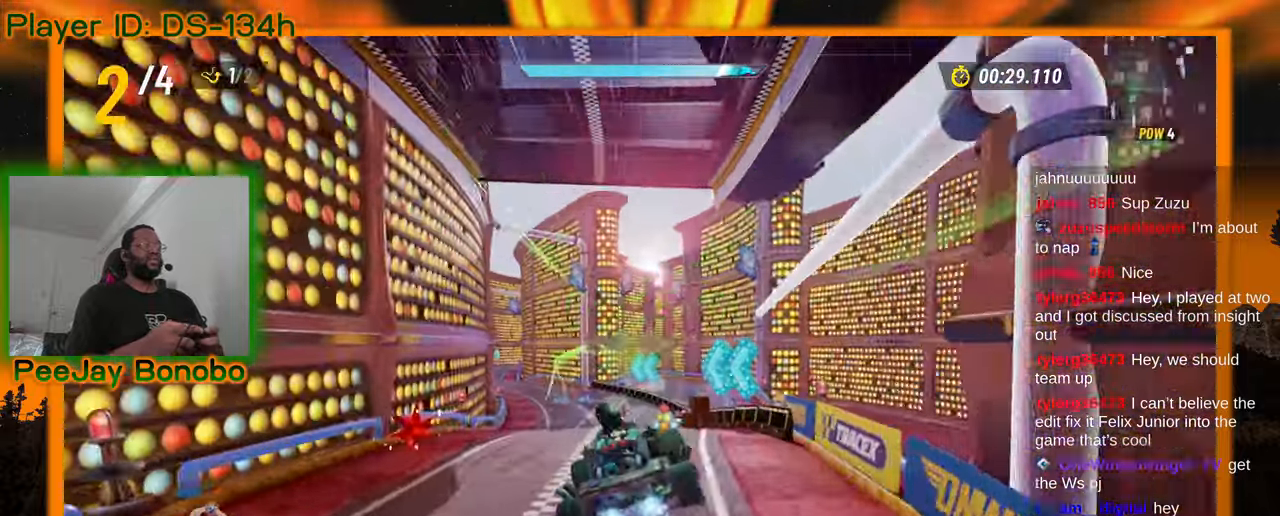
{"dt_ms": 500, "buttons": [], "left_stick": "center", "events": [[67, "left_stick", "center"], [367, "left_stick", "up-left"], [467, "left_stick", "center"]]}
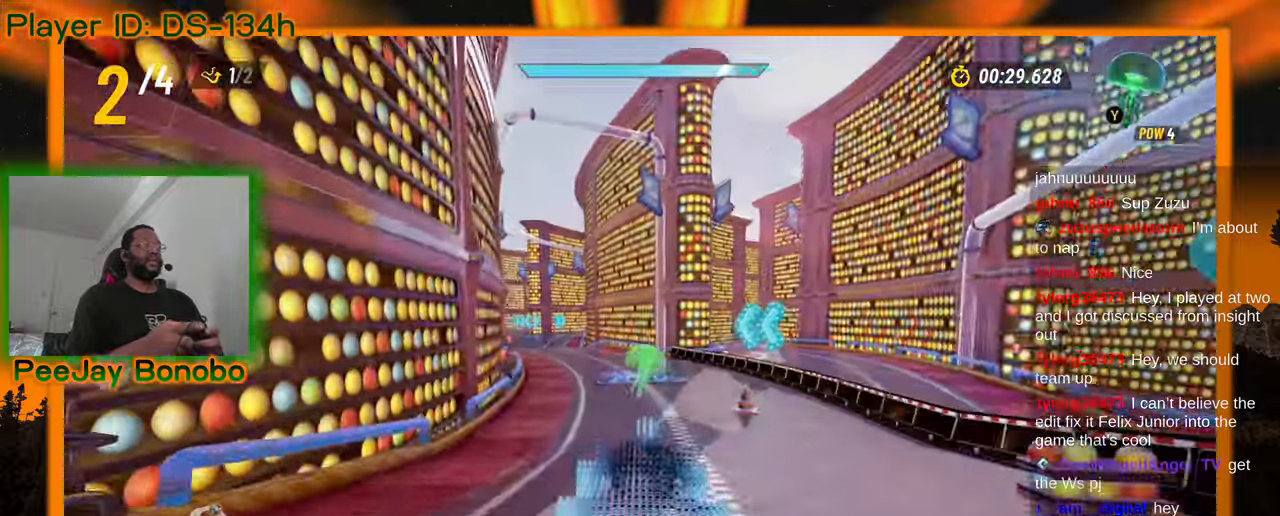
{"dt_ms": 500, "buttons": [], "left_stick": "center", "events": [[167, "left_stick", "left"], [234, "left_stick", "up-left"], [350, "left_stick", "center"]]}
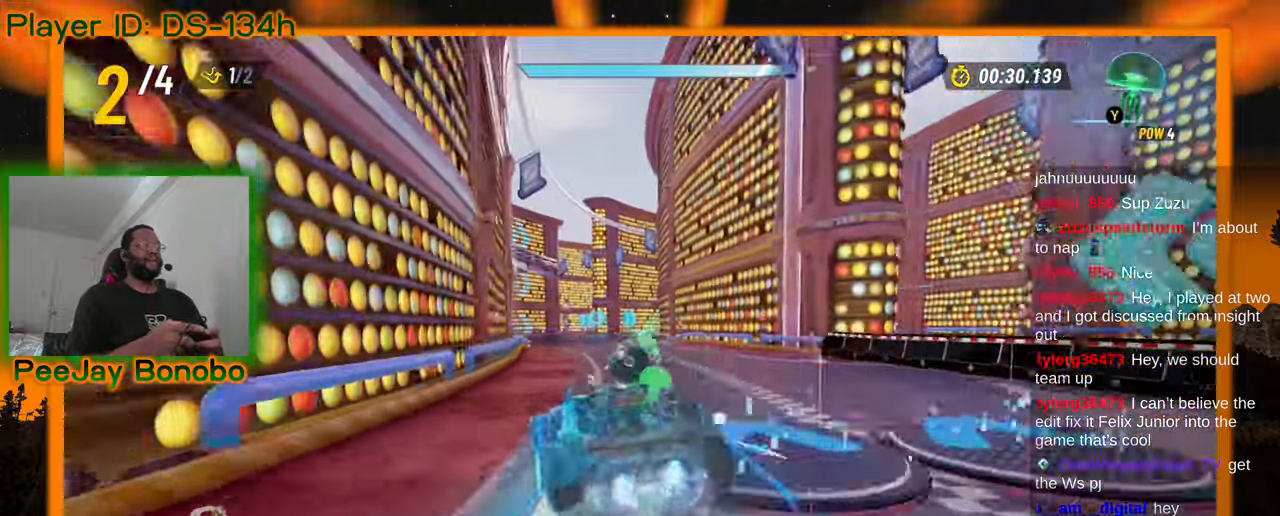
{"dt_ms": 500, "buttons": [], "left_stick": "center", "events": [[34, "left_stick", "left"], [117, "left_stick", "center"], [284, "left_stick", "left"], [434, "left_stick", "center"]]}
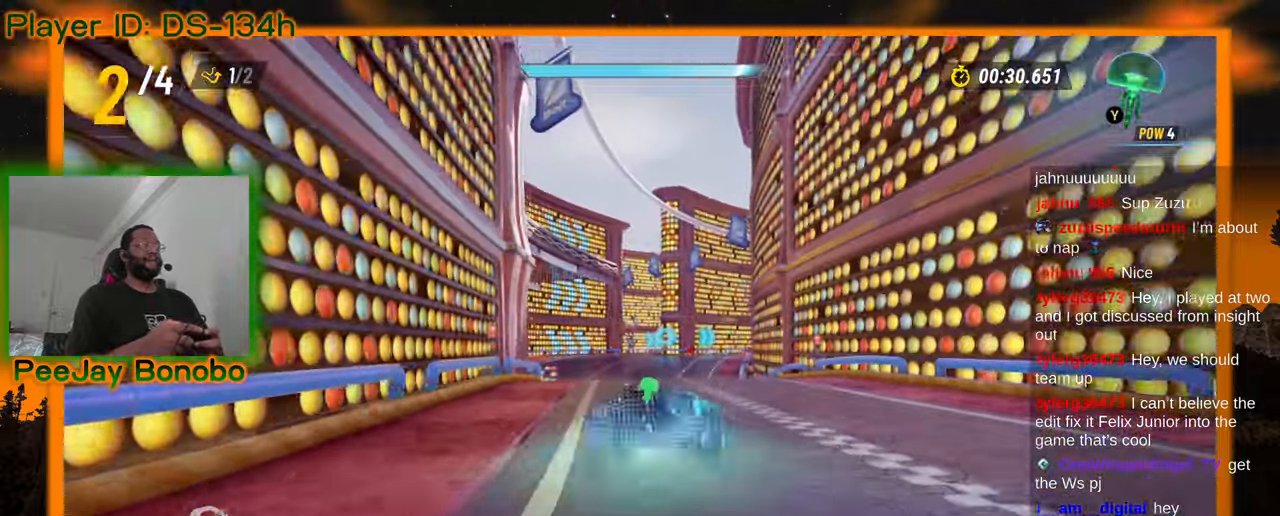
{"dt_ms": 500, "buttons": [], "left_stick": "center", "events": [[117, "left_stick", "right"], [300, "left_stick", "center"]]}
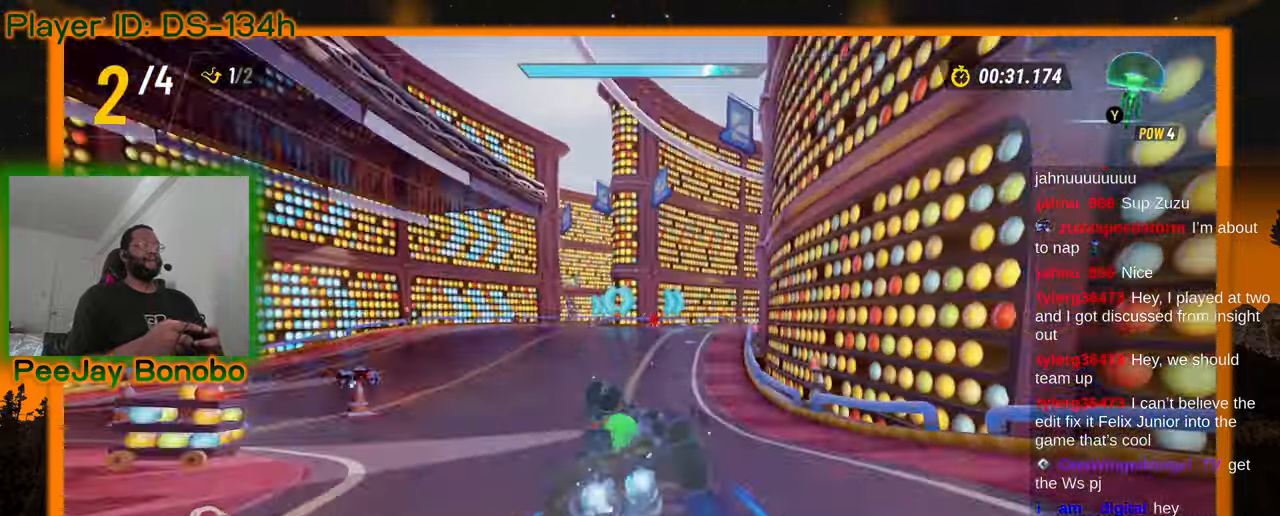
{"dt_ms": 500, "buttons": [], "left_stick": "right", "events": [[384, "left_stick", "right"]]}
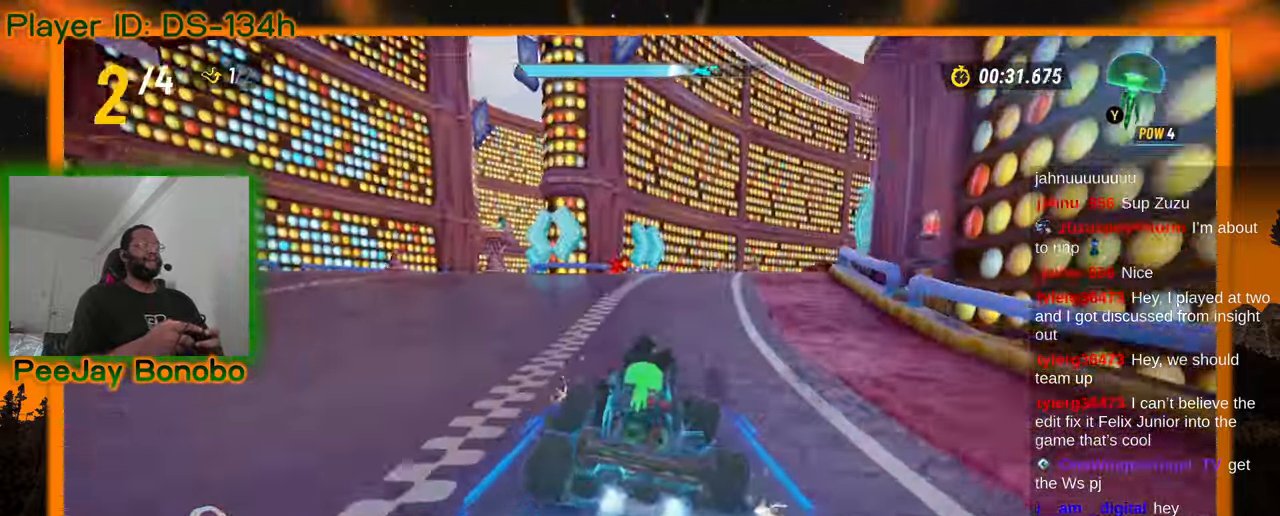
{"dt_ms": 500, "buttons": [], "left_stick": "right", "events": [[34, "left_stick", "center"], [234, "left_stick", "right"]]}
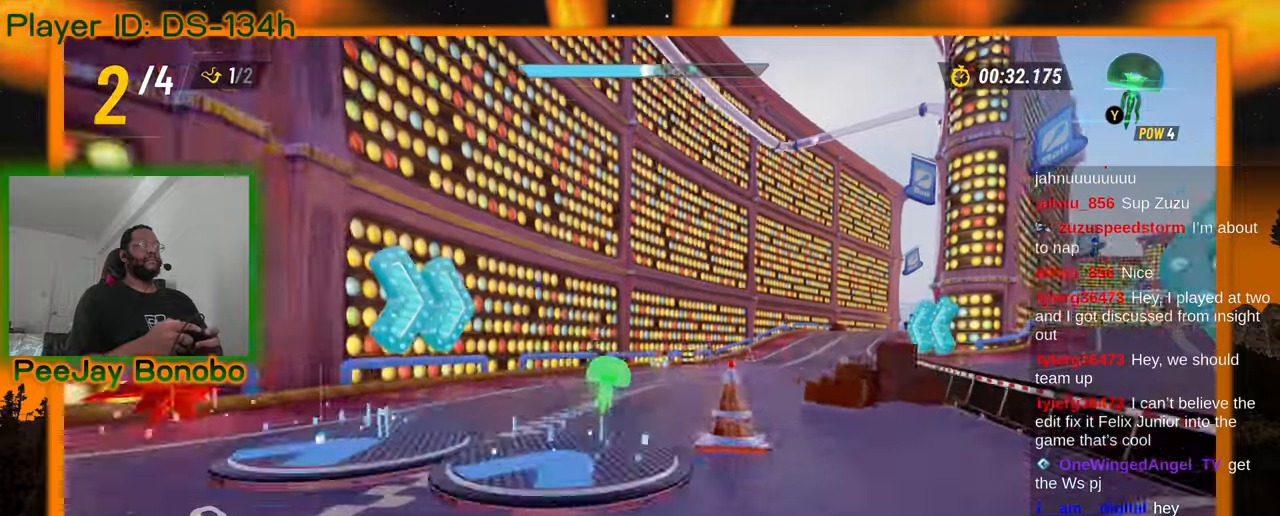
{"dt_ms": 500, "buttons": [], "left_stick": "right", "events": [[267, "left_stick", "center"], [417, "left_stick", "right"]]}
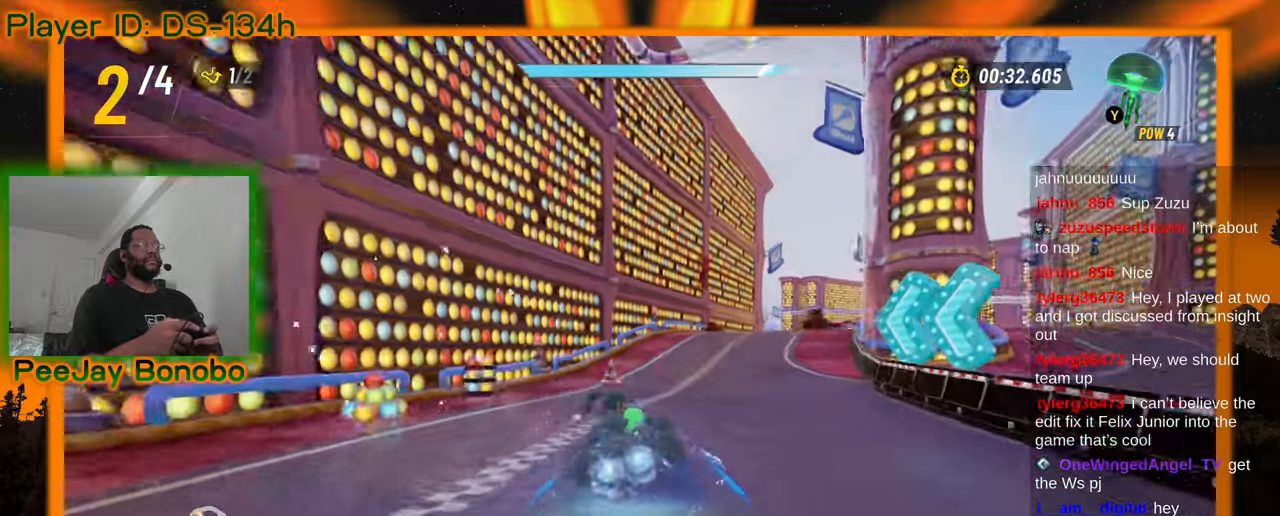
{"dt_ms": 500, "buttons": [], "left_stick": "center", "events": [[250, "left_stick", "center"]]}
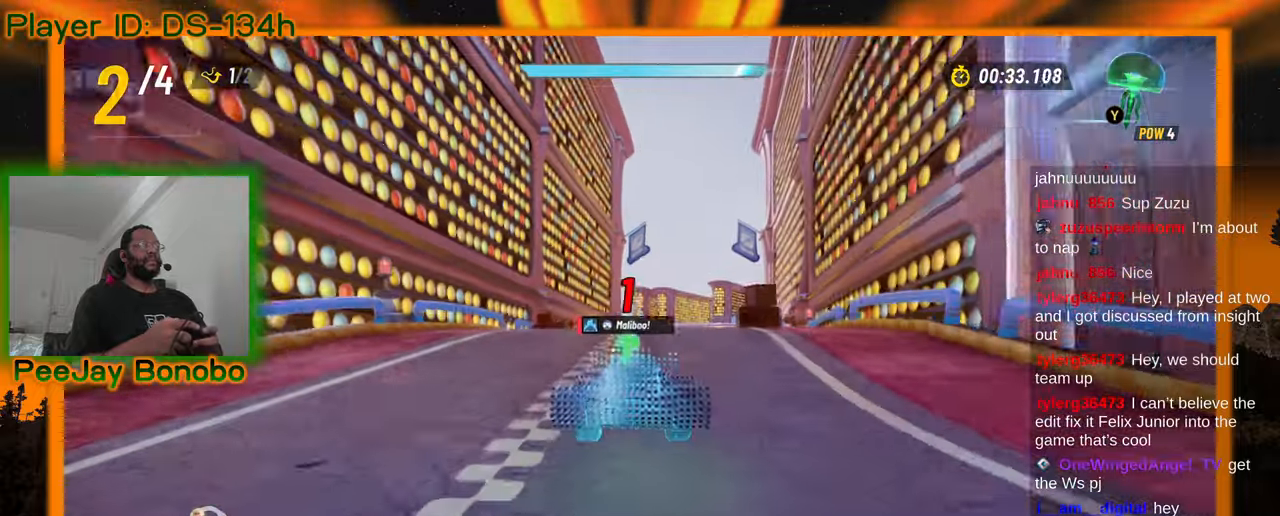
{"dt_ms": 500, "buttons": [], "left_stick": "up-left", "events": [[17, "left_stick", "right"], [167, "left_stick", "center"], [334, "left_stick", "up-left"]]}